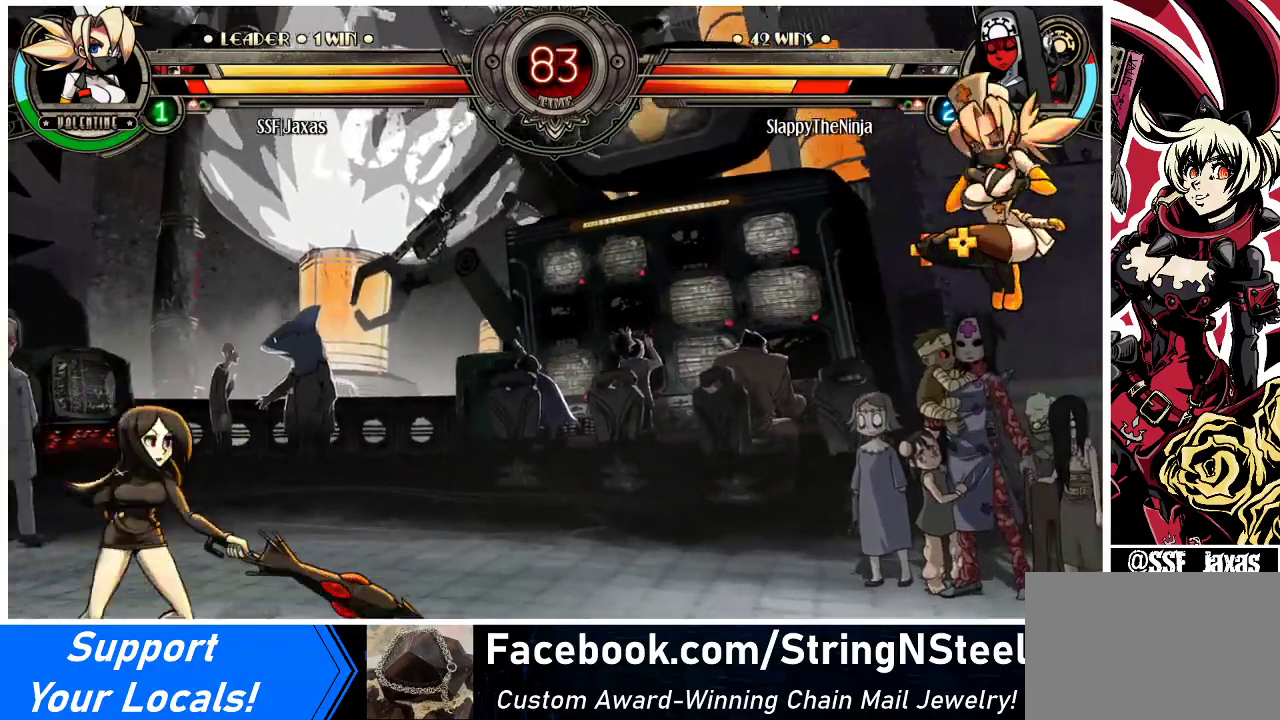
Gameplay with a controller (arcade stick); each line is a JSON object with the inputs held at the frame after it. "events" lists button and stick changes between this image and that frame as [ms after this image, input, new state], when the widget could be followed in between. Not read: L3 R3.
{"buttons": ["DPAD_LEFT"], "events": [[33, "R1", "up"], [133, "DPAD_LEFT", "down"]]}
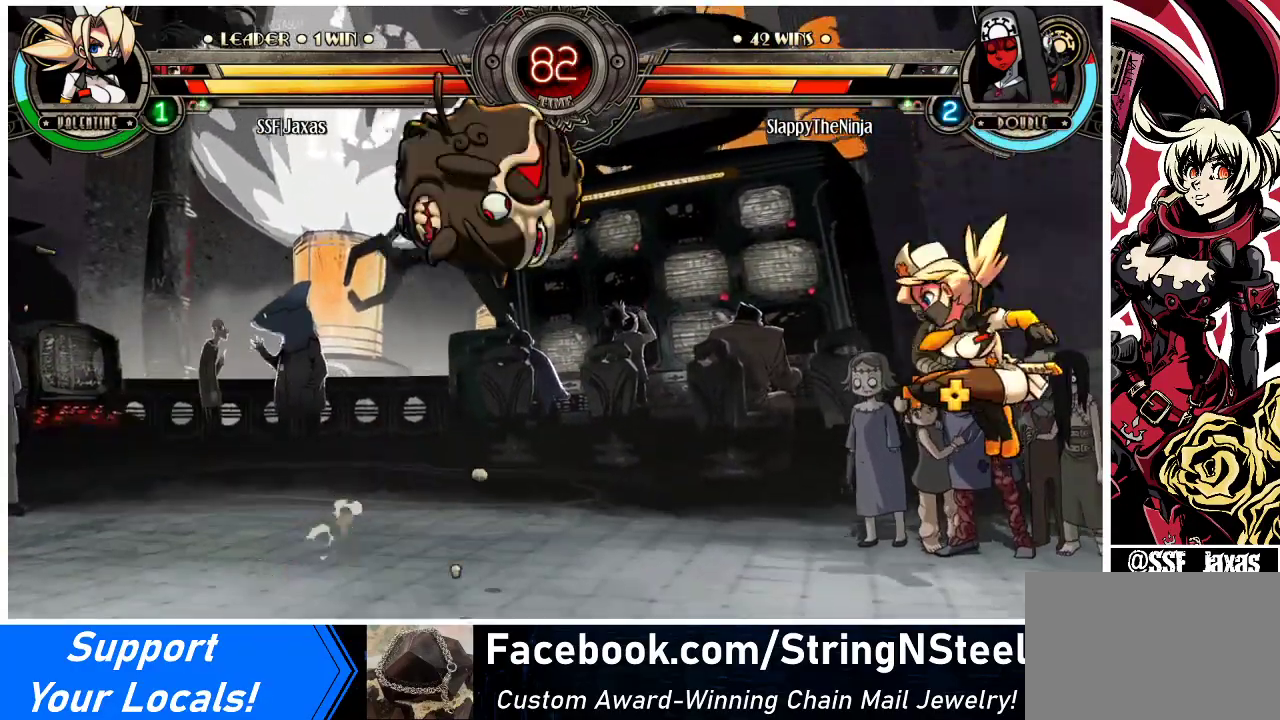
{"buttons": ["DPAD_RIGHT"], "events": [[67, "DPAD_LEFT", "up"], [133, "DPAD_LEFT", "down"], [200, "DPAD_LEFT", "up"], [267, "DPAD_LEFT", "down"], [267, "DPAD_UP", "down"], [333, "DPAD_LEFT", "up"], [333, "DPAD_RIGHT", "down"], [400, "DPAD_UP", "up"]]}
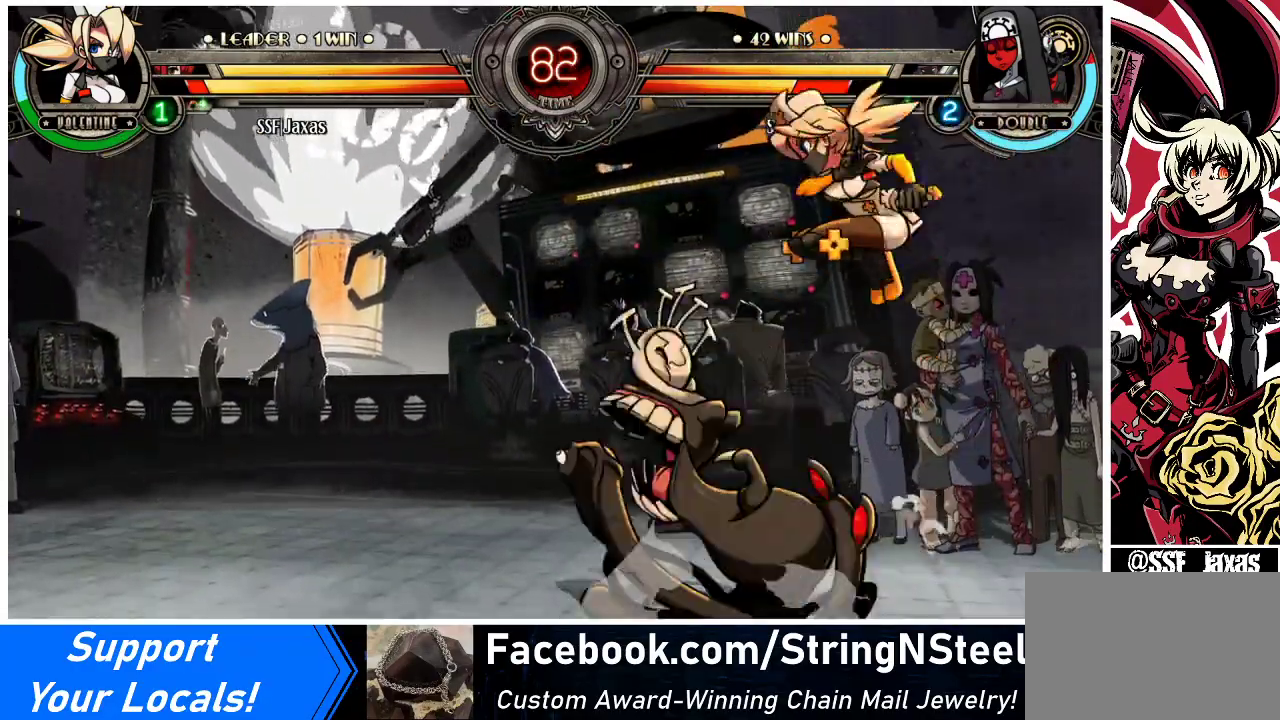
{"buttons": ["SQUARE", "DPAD_DOWN"], "events": [[67, "SQUARE", "down"], [200, "SQUARE", "up"], [300, "DPAD_DOWN", "down"], [433, "DPAD_RIGHT", "up"], [467, "SQUARE", "down"]]}
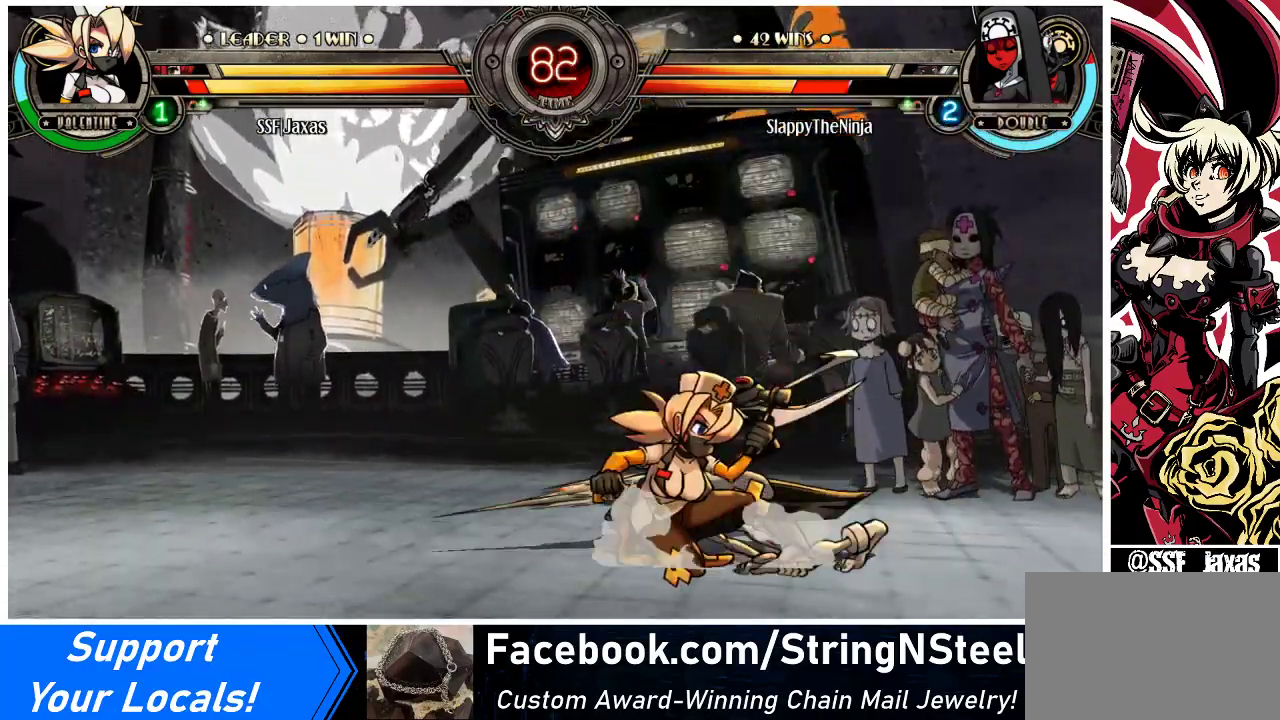
{"buttons": ["DPAD_DOWN", "DPAD_RIGHT"], "events": [[100, "DPAD_DOWN", "up"], [100, "SQUARE", "up"], [167, "TRIANGLE", "down"], [333, "DPAD_DOWN", "down"], [333, "DPAD_RIGHT", "down"], [333, "TRIANGLE", "up"]]}
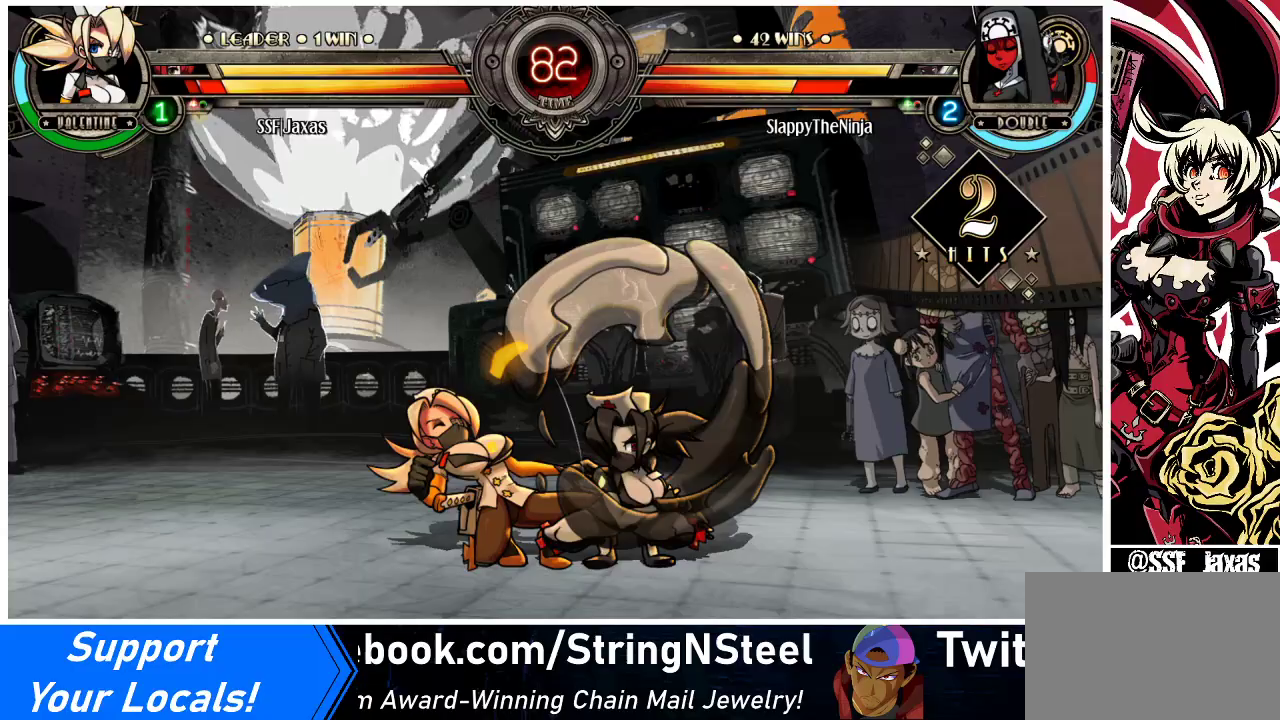
{"buttons": ["DPAD_DOWN", "DPAD_LEFT"], "events": [[33, "DPAD_RIGHT", "up"], [100, "DPAD_DOWN", "up"], [100, "DPAD_LEFT", "down"], [133, "DPAD_DOWN", "down"]]}
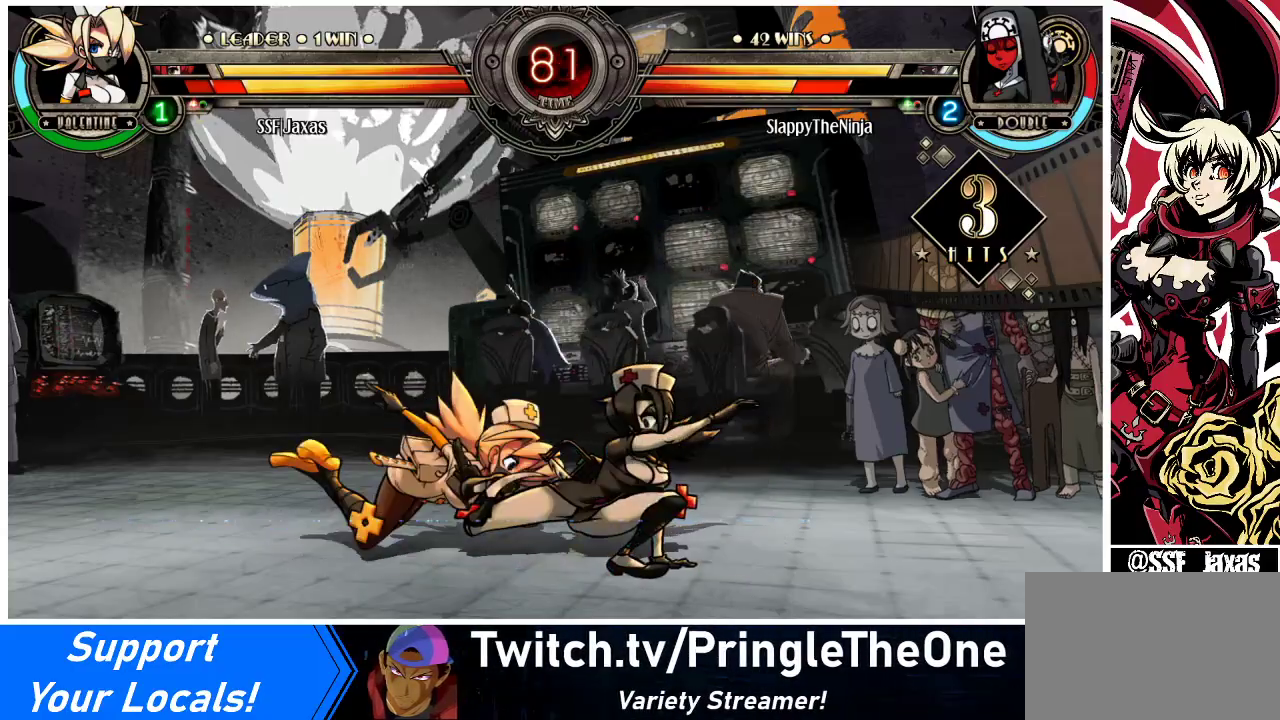
{"buttons": ["DPAD_LEFT"], "events": [[33, "DPAD_DOWN", "up"], [267, "SQUARE", "down"], [400, "SQUARE", "up"]]}
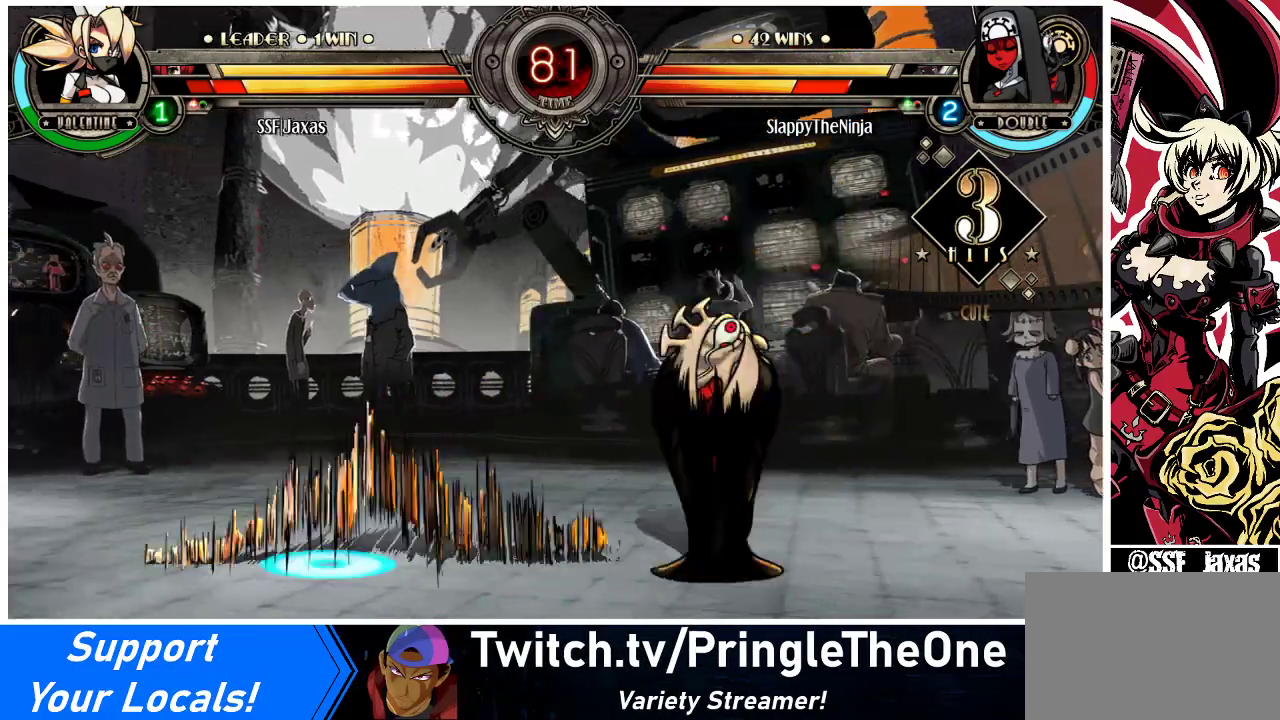
{"buttons": ["DPAD_LEFT"], "events": []}
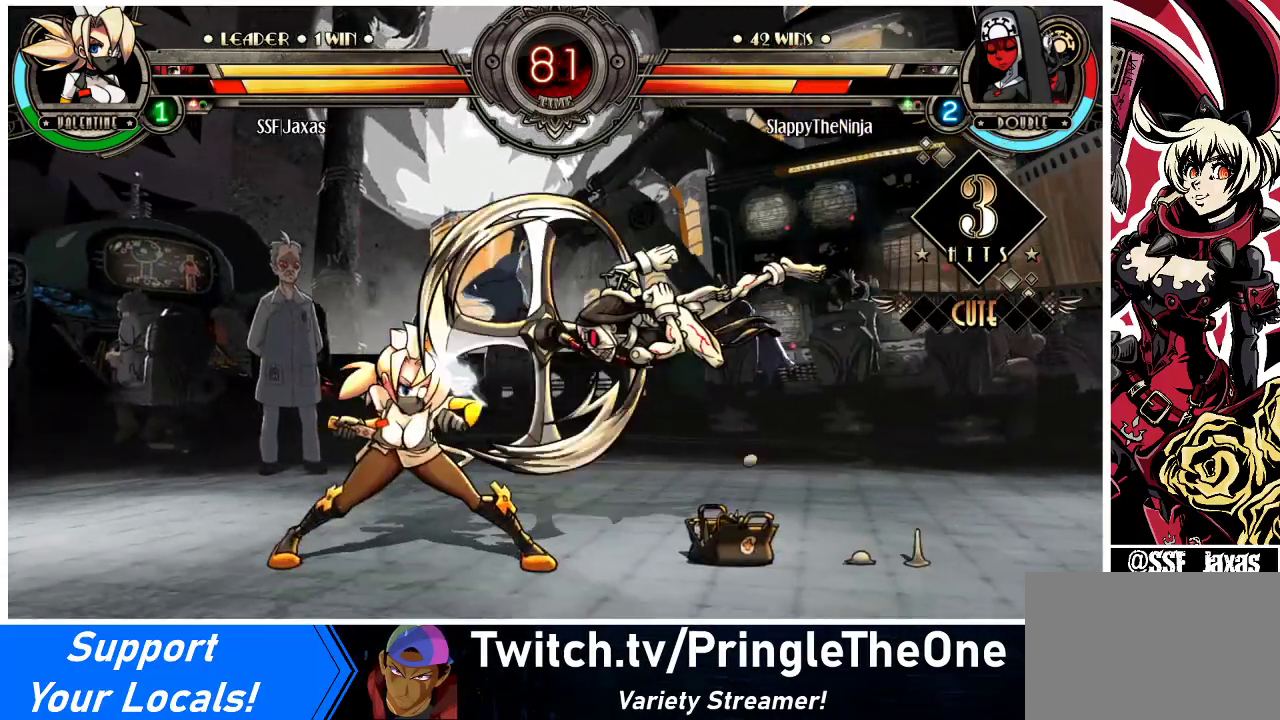
{"buttons": ["DPAD_DOWN", "DPAD_LEFT"], "events": [[67, "DPAD_DOWN", "down"], [100, "CROSS", "down"], [133, "DPAD_LEFT", "up"], [233, "CROSS", "up"], [367, "DPAD_LEFT", "down"]]}
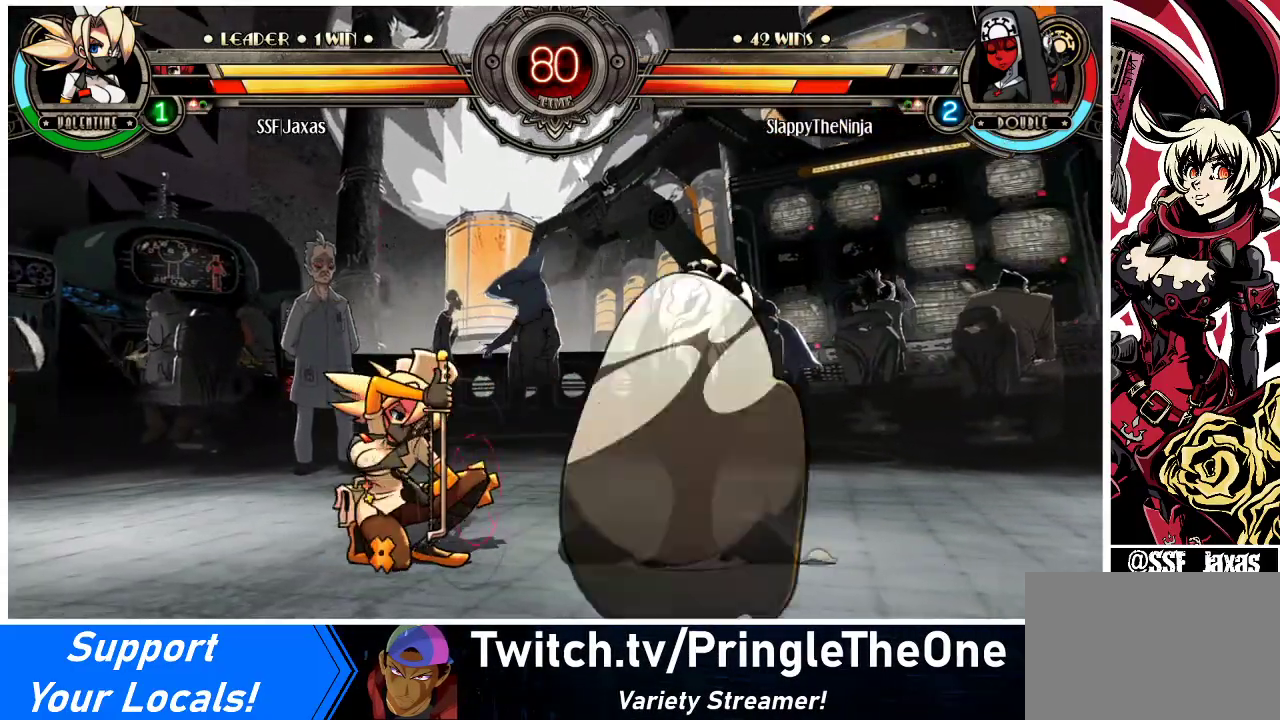
{"buttons": ["DPAD_LEFT"], "events": [[400, "DPAD_DOWN", "up"]]}
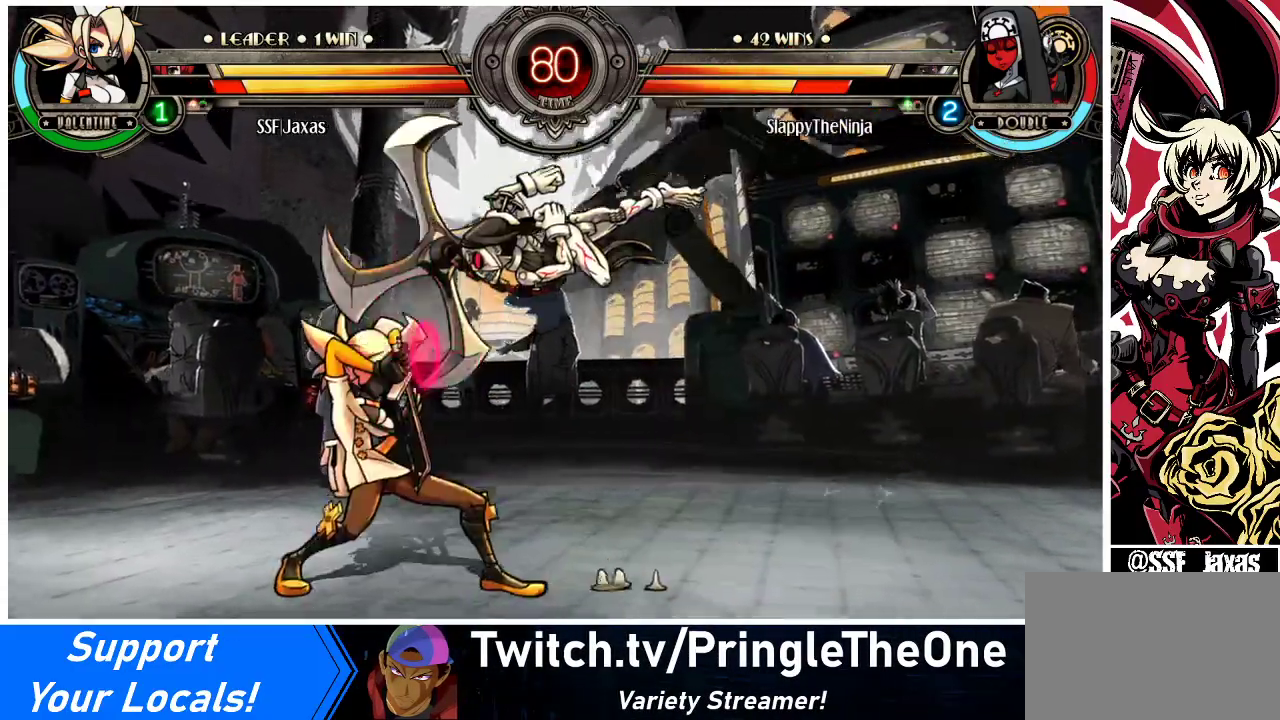
{"buttons": ["DPAD_DOWN", "DPAD_LEFT"], "events": [[200, "DPAD_DOWN", "down"]]}
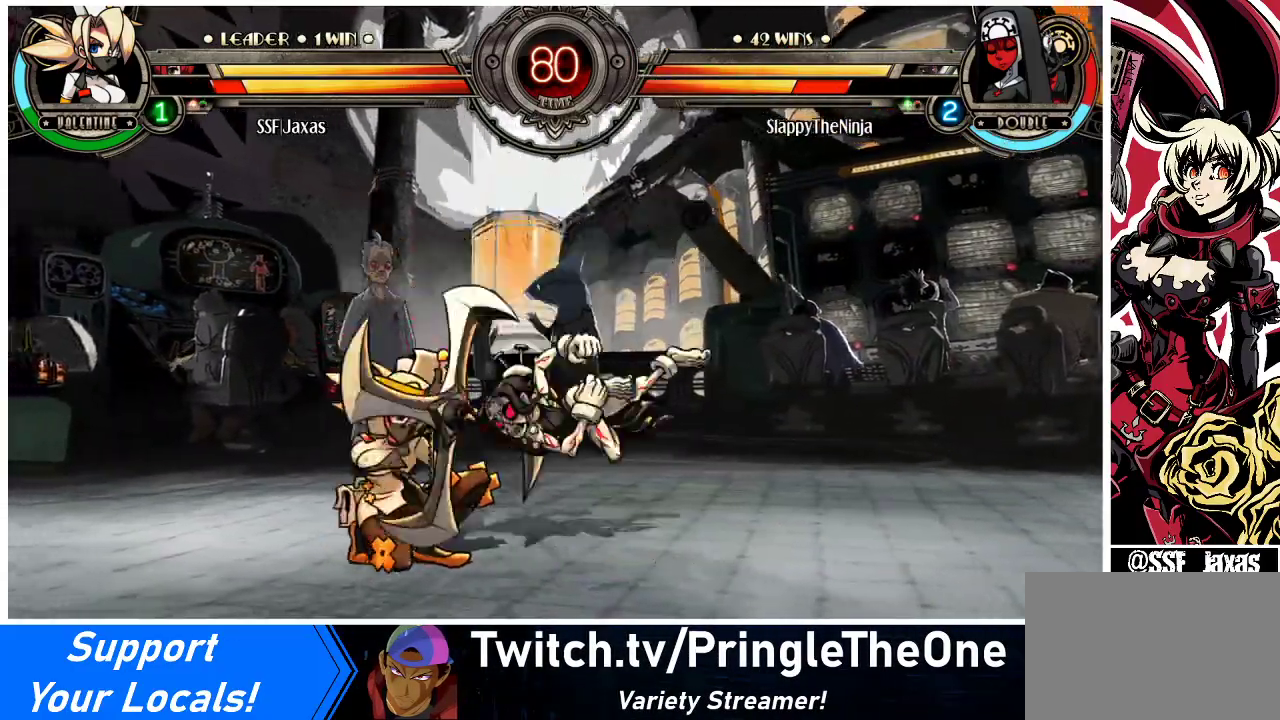
{"buttons": ["DPAD_LEFT"], "events": [[100, "SQUARE", "down"], [100, "TRIANGLE", "down"], [200, "SQUARE", "up"], [200, "TRIANGLE", "up"], [400, "DPAD_DOWN", "up"]]}
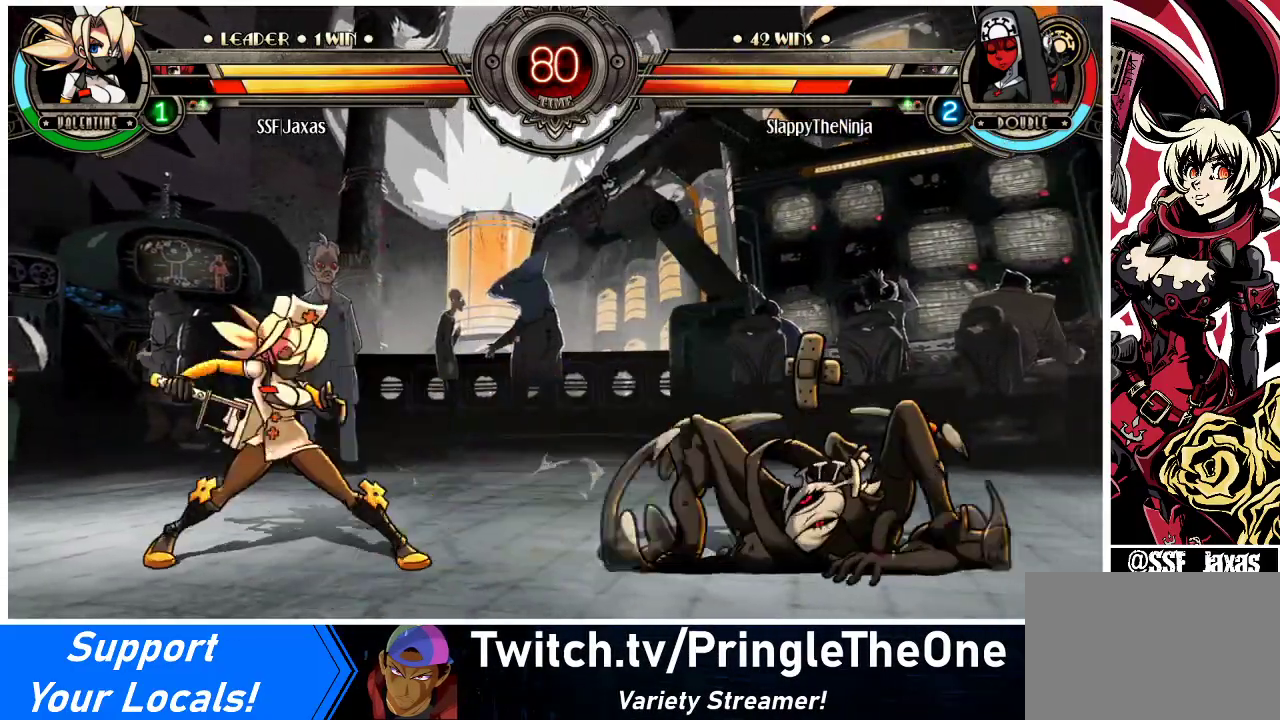
{"buttons": ["DPAD_DOWN"], "events": [[100, "DPAD_LEFT", "up"], [100, "DPAD_RIGHT", "down"], [167, "DPAD_RIGHT", "up"], [200, "DPAD_RIGHT", "down"], [467, "DPAD_DOWN", "down"], [500, "DPAD_RIGHT", "up"]]}
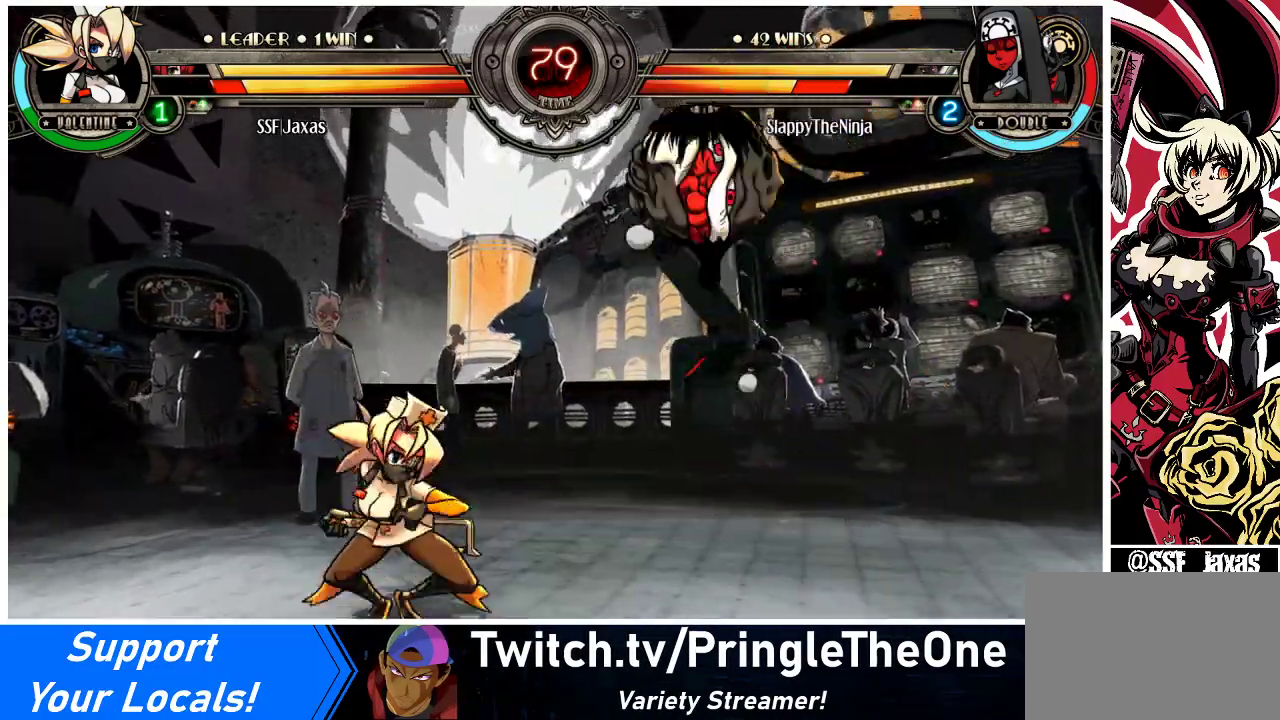
{"buttons": ["DPAD_LEFT"], "events": [[133, "CROSS", "down"], [267, "CROSS", "up"], [300, "DPAD_LEFT", "down"], [367, "DPAD_DOWN", "up"]]}
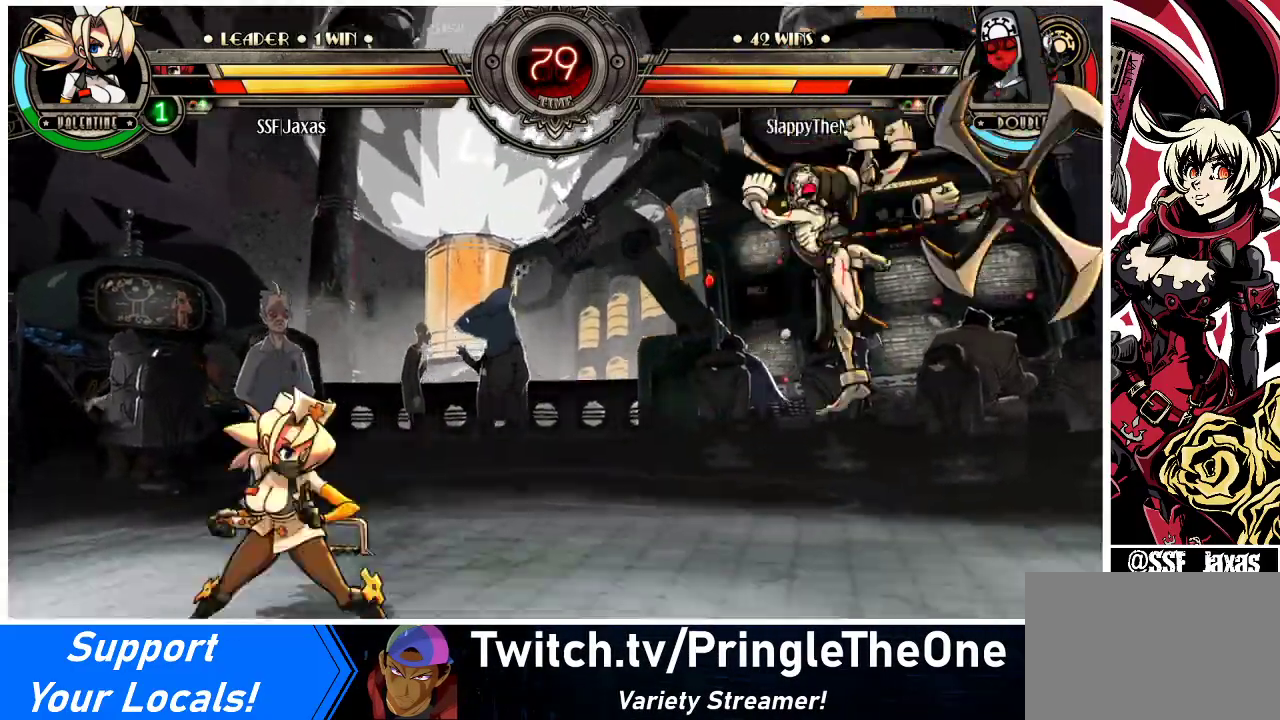
{"buttons": ["DPAD_UP", "DPAD_RIGHT"], "events": [[133, "DPAD_LEFT", "up"], [133, "DPAD_RIGHT", "down"], [267, "DPAD_RIGHT", "up"], [333, "DPAD_RIGHT", "down"], [400, "DPAD_UP", "down"]]}
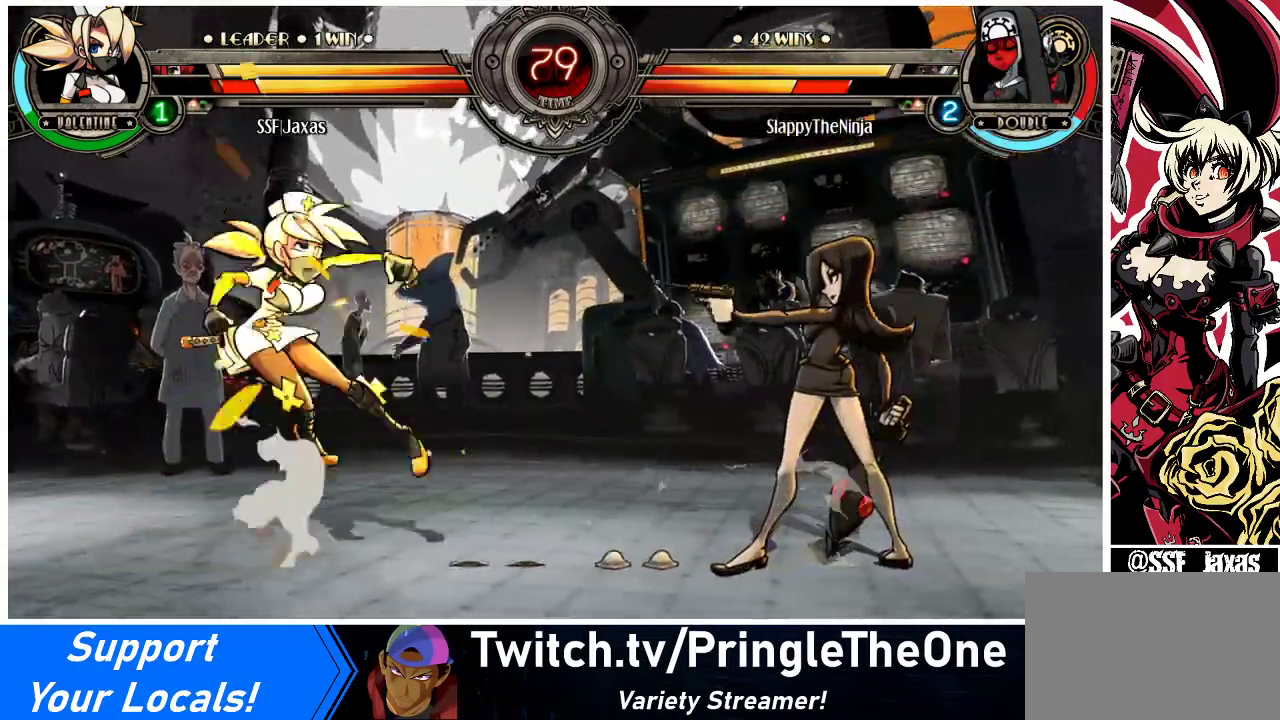
{"buttons": ["DPAD_RIGHT"], "events": [[33, "DPAD_UP", "up"], [67, "DPAD_RIGHT", "up"], [100, "DPAD_LEFT", "down"], [100, "R1", "down"], [200, "R1", "up"], [333, "DPAD_LEFT", "up"], [400, "DPAD_RIGHT", "down"]]}
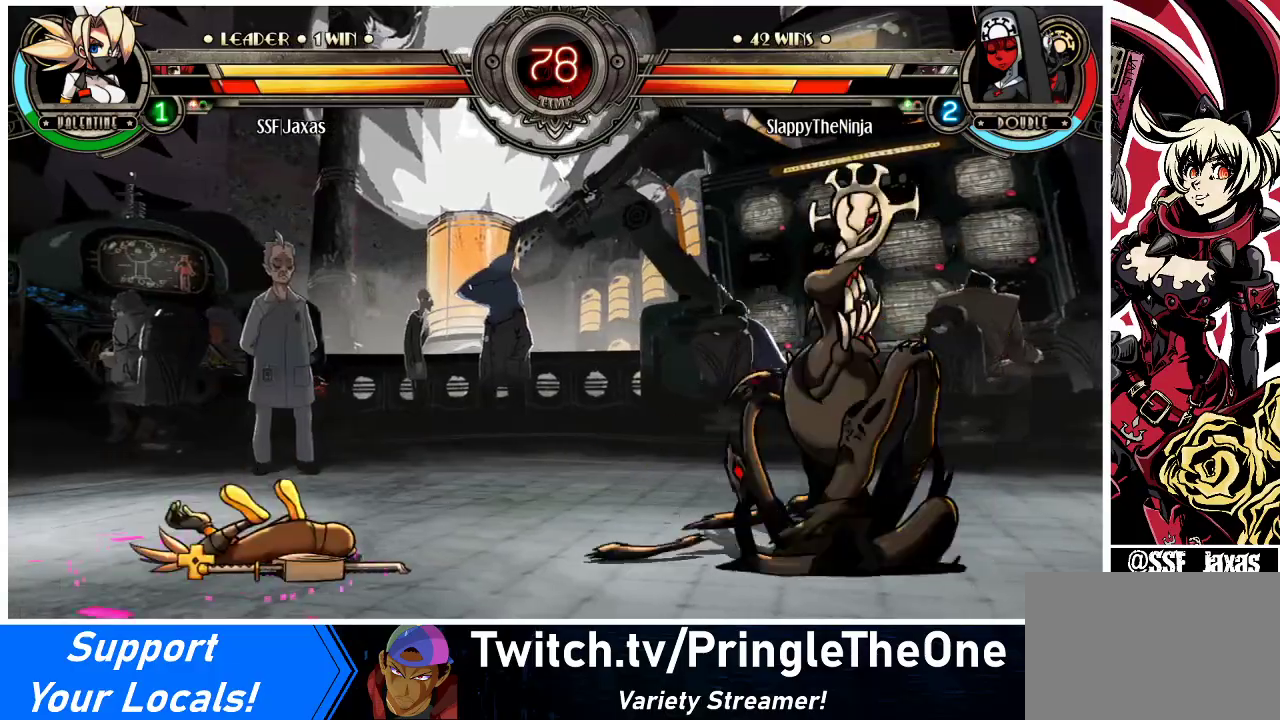
{"buttons": ["DPAD_LEFT"], "events": [[33, "DPAD_LEFT", "down"], [33, "DPAD_RIGHT", "up"]]}
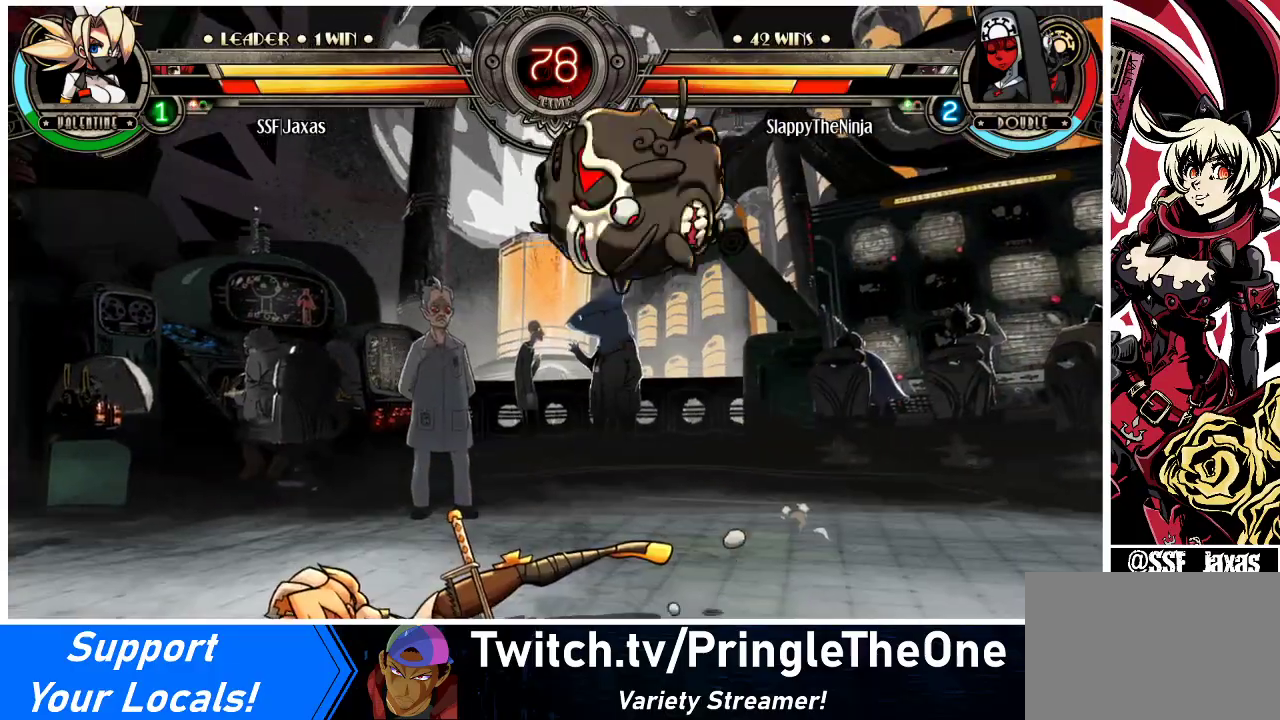
{"buttons": ["DPAD_LEFT"], "events": []}
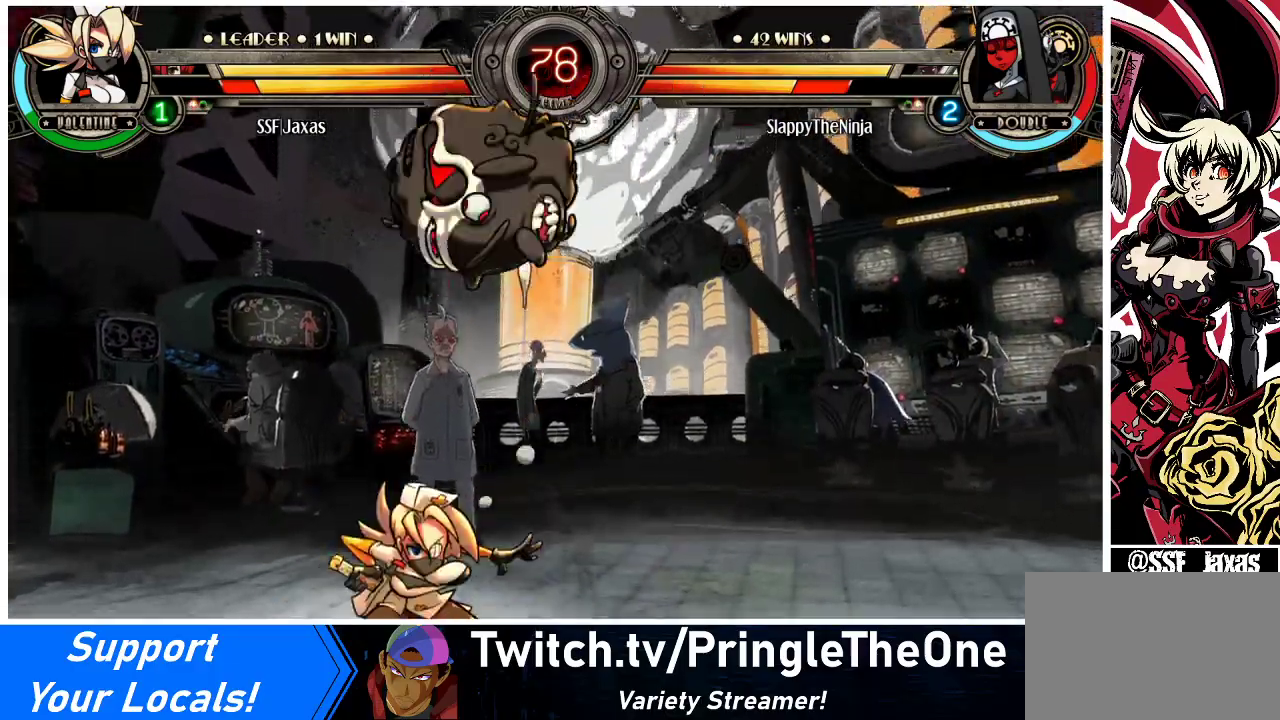
{"buttons": ["DPAD_DOWN", "DPAD_LEFT"], "events": [[467, "DPAD_DOWN", "down"]]}
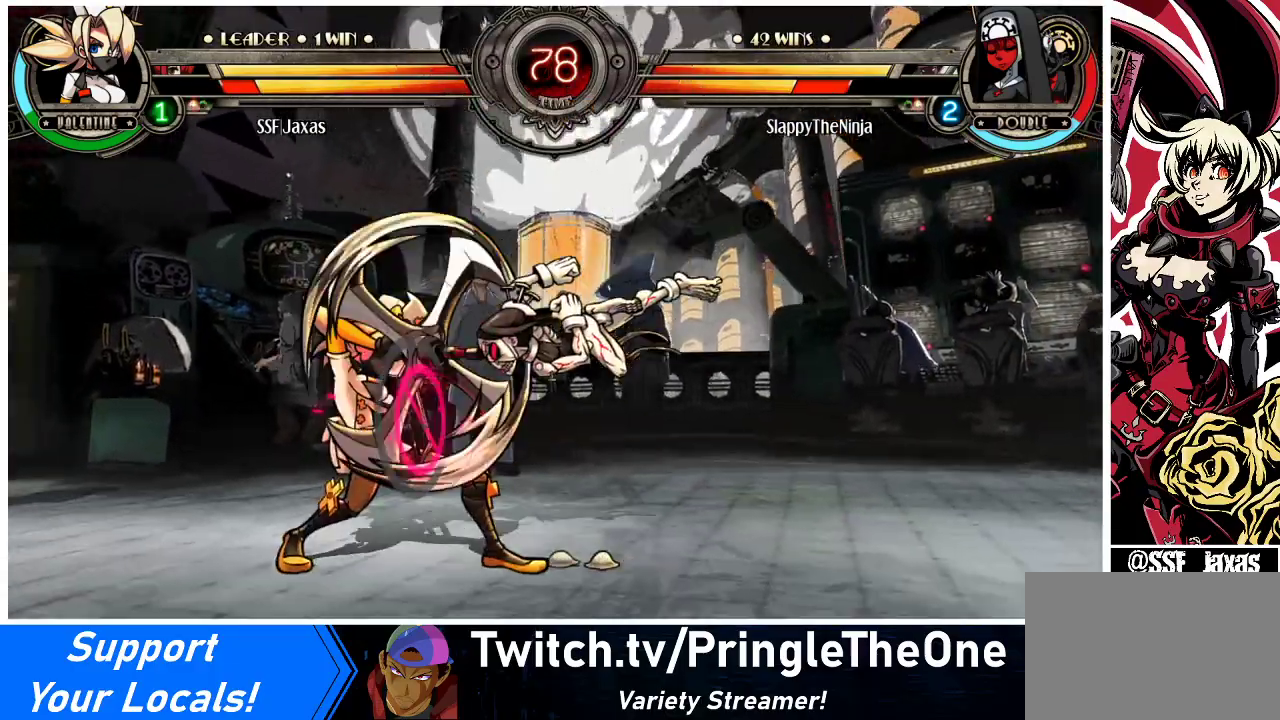
{"buttons": ["DPAD_DOWN", "DPAD_LEFT"], "events": [[267, "SQUARE", "down"], [267, "TRIANGLE", "down"], [400, "SQUARE", "up"], [400, "TRIANGLE", "up"]]}
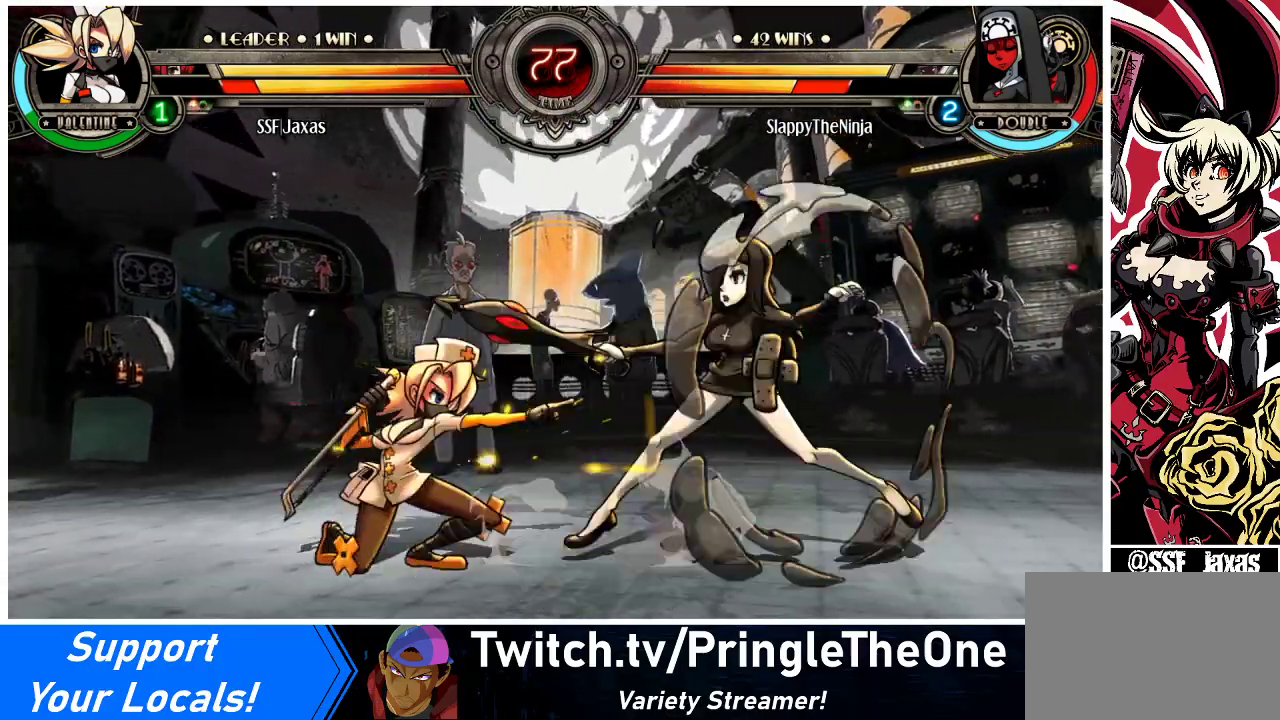
{"buttons": ["DPAD_DOWN", "DPAD_LEFT"], "events": [[100, "DPAD_DOWN", "up"], [433, "DPAD_DOWN", "down"]]}
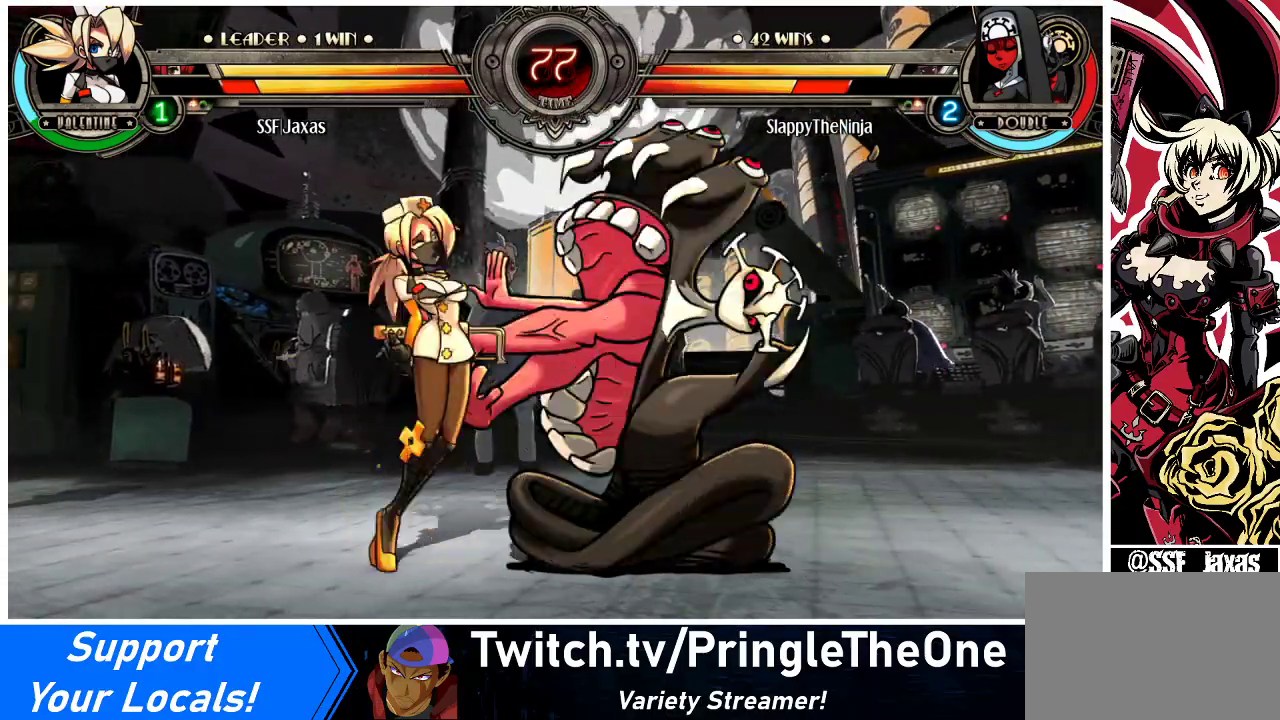
{"buttons": ["DPAD_LEFT"], "events": [[267, "DPAD_DOWN", "up"], [267, "SQUARE", "down"], [267, "TRIANGLE", "down"], [400, "TRIANGLE", "up"], [467, "SQUARE", "up"]]}
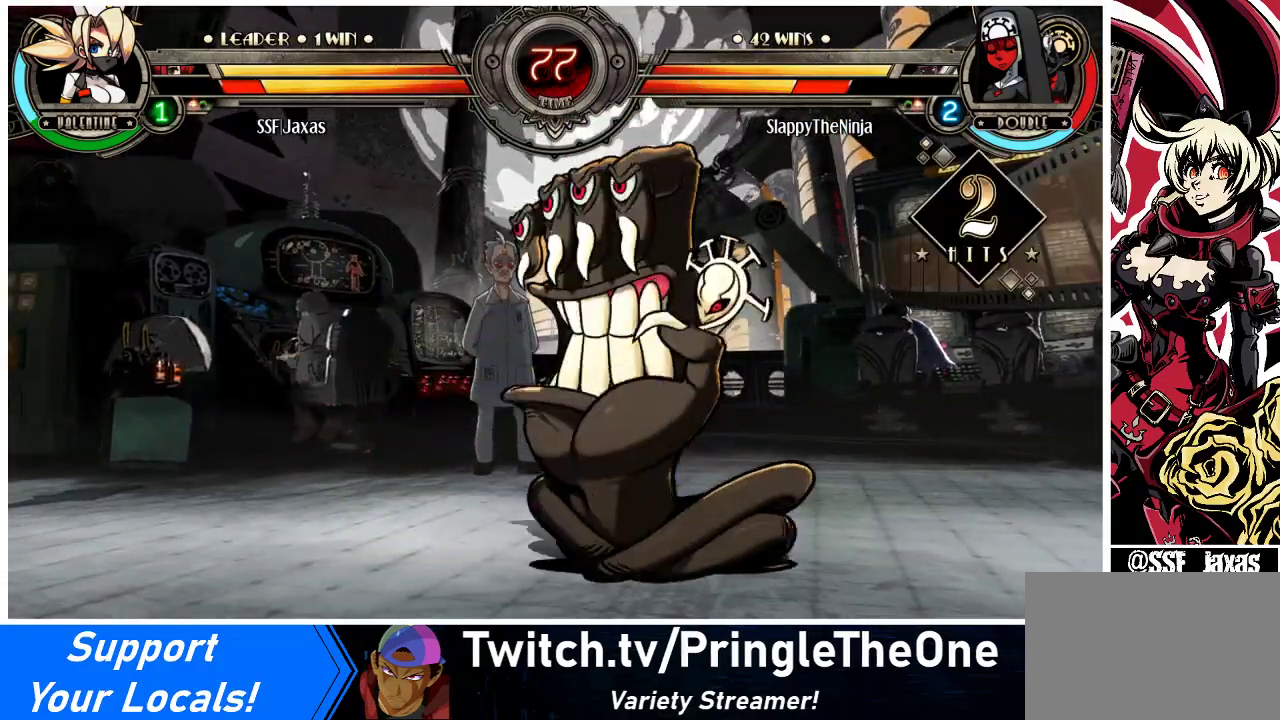
{"buttons": ["CROSS", "SQUARE", "DPAD_UP", "DPAD_LEFT"], "events": [[133, "DPAD_UP", "down"], [133, "SQUARE", "down"], [433, "CROSS", "down"]]}
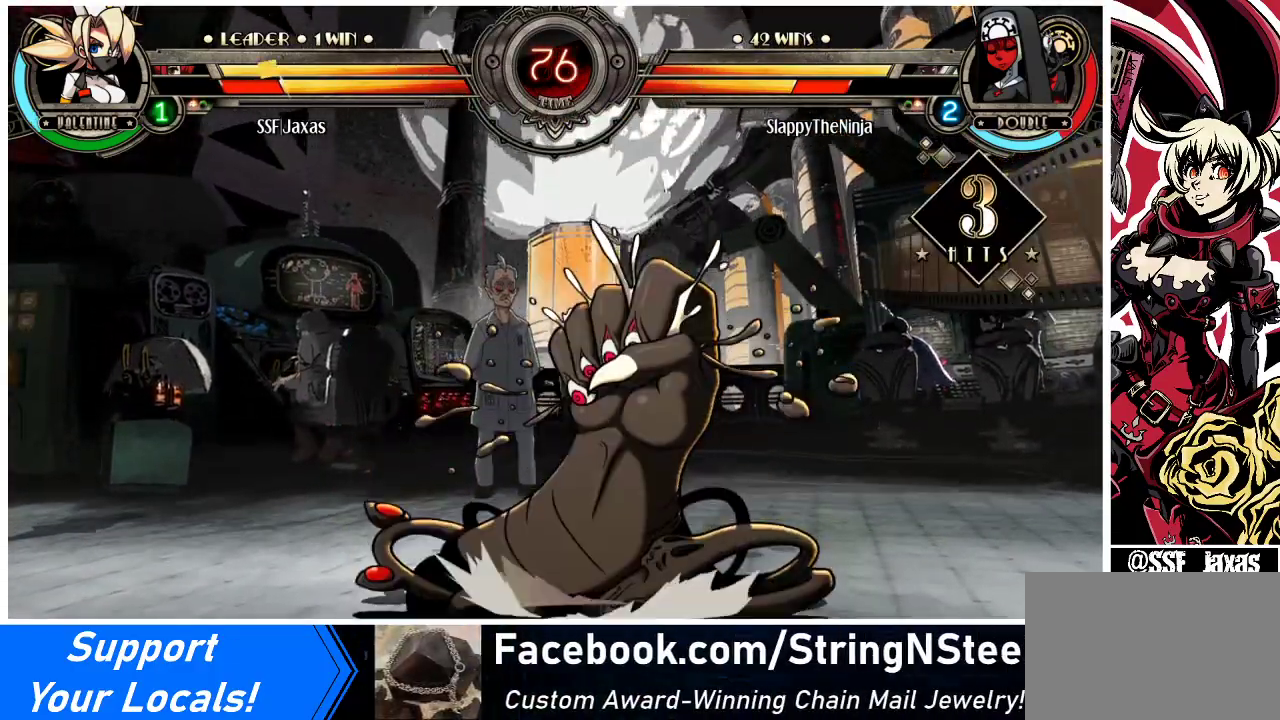
{"buttons": ["SQUARE", "DPAD_LEFT"], "events": [[100, "CROSS", "up"], [100, "SQUARE", "up"], [200, "SQUARE", "down"], [233, "CROSS", "down"], [367, "SQUARE", "up"], [400, "CROSS", "up"], [400, "DPAD_UP", "up"], [500, "SQUARE", "down"]]}
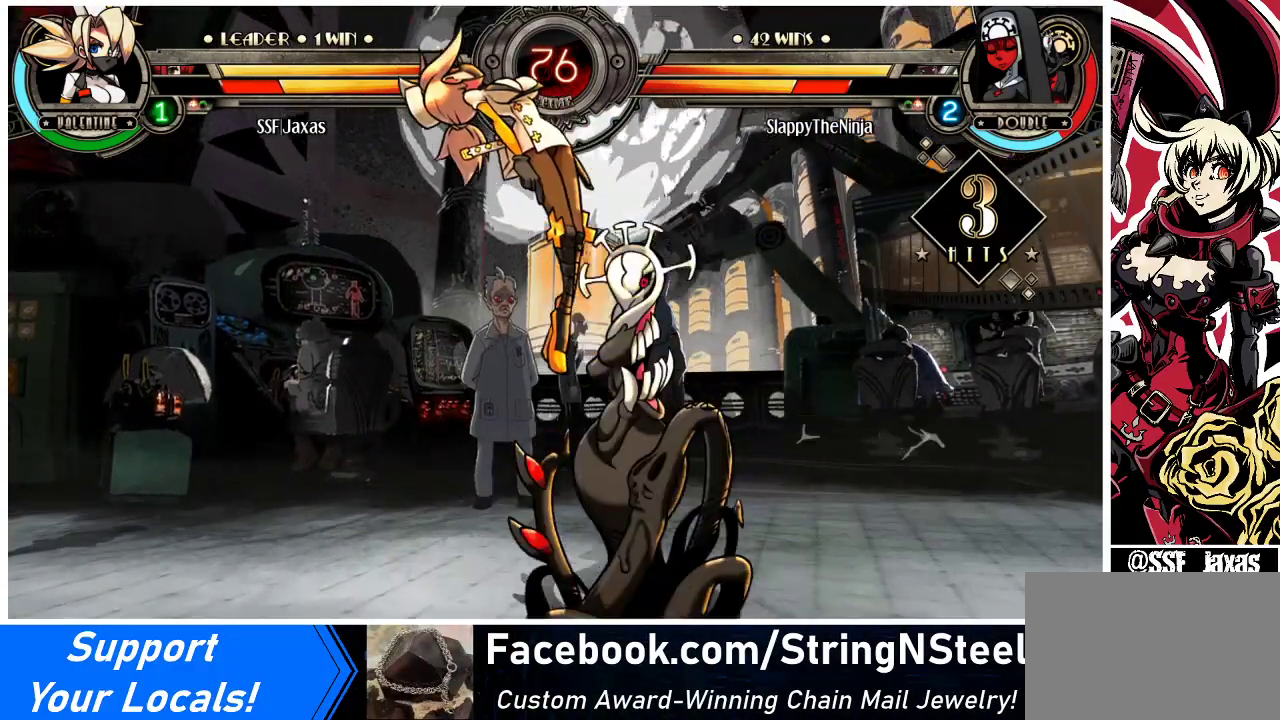
{"buttons": [], "events": [[33, "CROSS", "down"], [67, "DPAD_UP", "down"], [167, "CROSS", "up"], [167, "SQUARE", "up"], [233, "DPAD_UP", "up"], [267, "SQUARE", "down"], [300, "CROSS", "down"], [433, "CROSS", "up"], [433, "SQUARE", "up"], [467, "DPAD_LEFT", "up"]]}
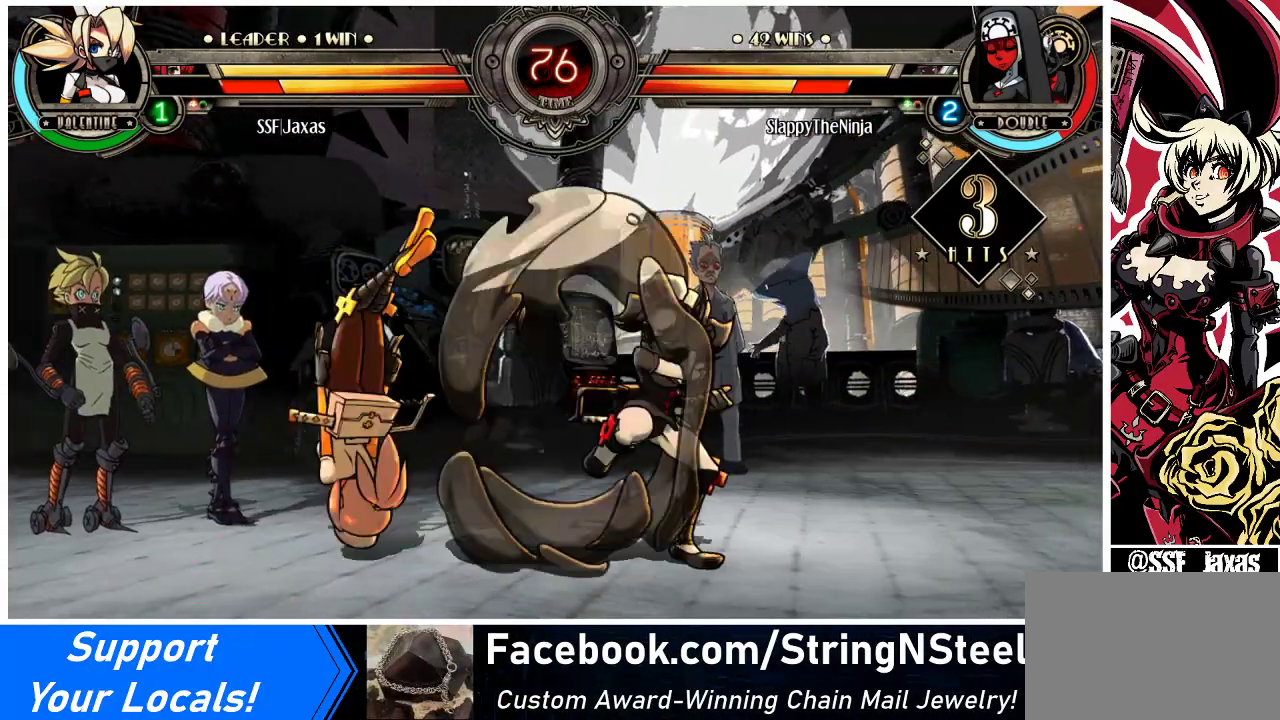
{"buttons": ["DPAD_LEFT"], "events": [[67, "SQUARE", "down"], [100, "CROSS", "down"], [133, "DPAD_RIGHT", "down"], [167, "SQUARE", "up"], [200, "CROSS", "up"], [367, "DPAD_RIGHT", "up"], [400, "DPAD_LEFT", "down"]]}
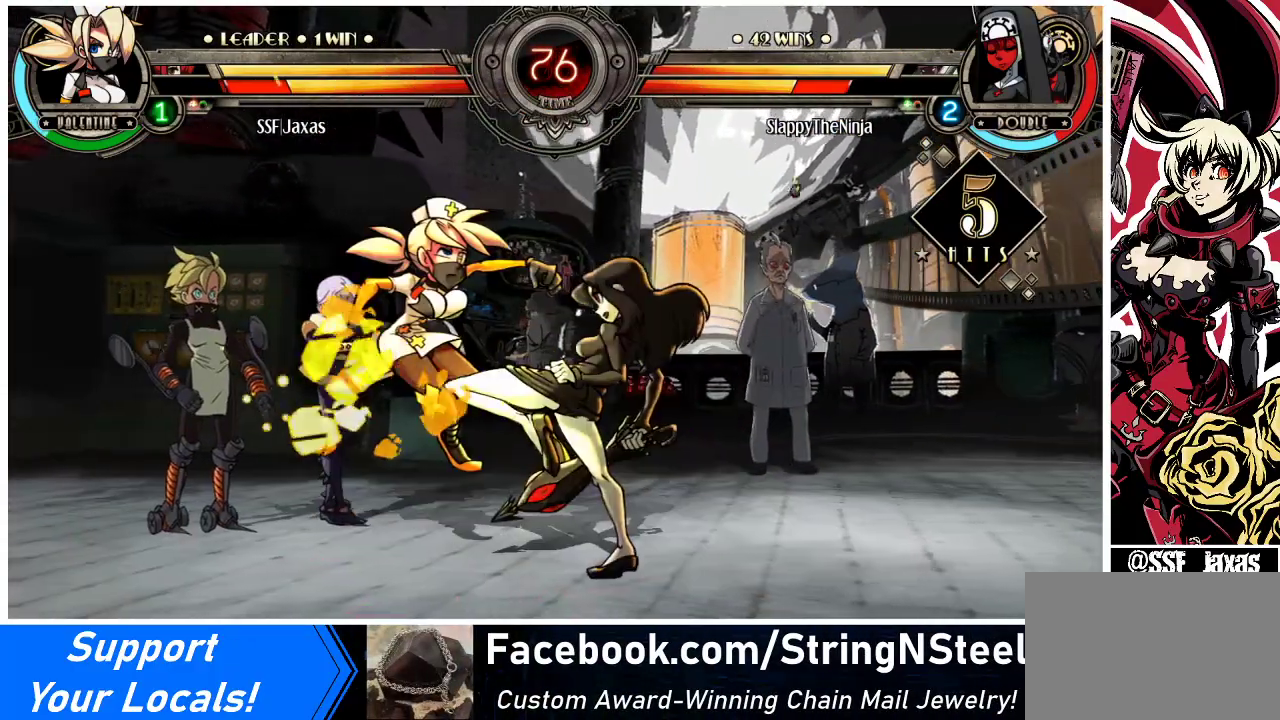
{"buttons": ["DPAD_LEFT"], "events": [[33, "SQUARE", "down"], [200, "SQUARE", "up"]]}
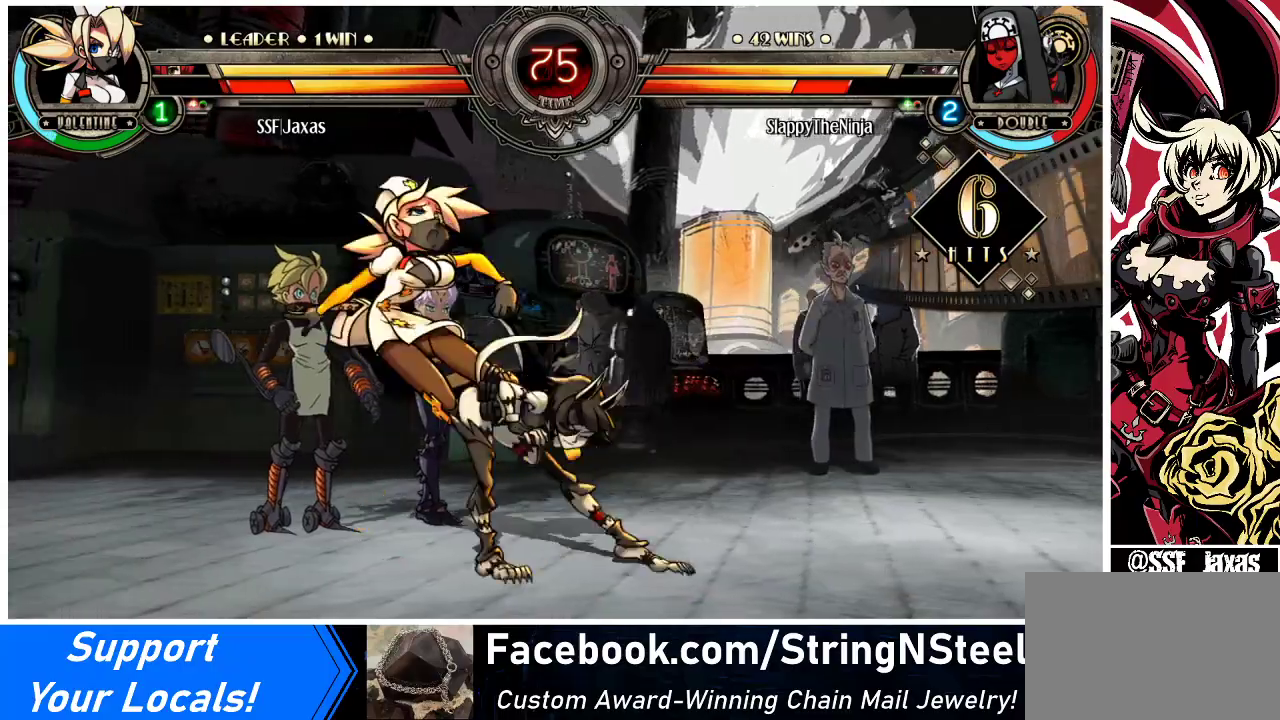
{"buttons": ["DPAD_LEFT"], "events": [[100, "DPAD_DOWN", "down"], [133, "SQUARE", "down"], [233, "SQUARE", "up"], [500, "DPAD_DOWN", "up"]]}
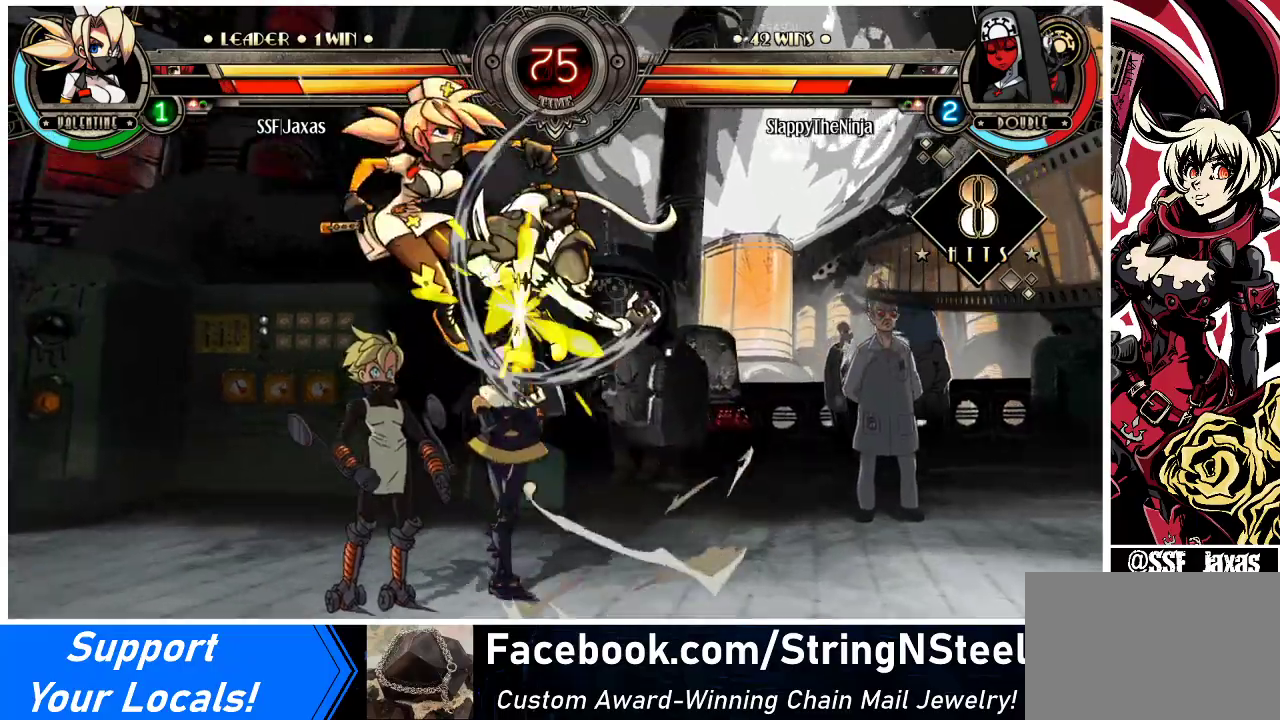
{"buttons": ["DPAD_LEFT"], "events": []}